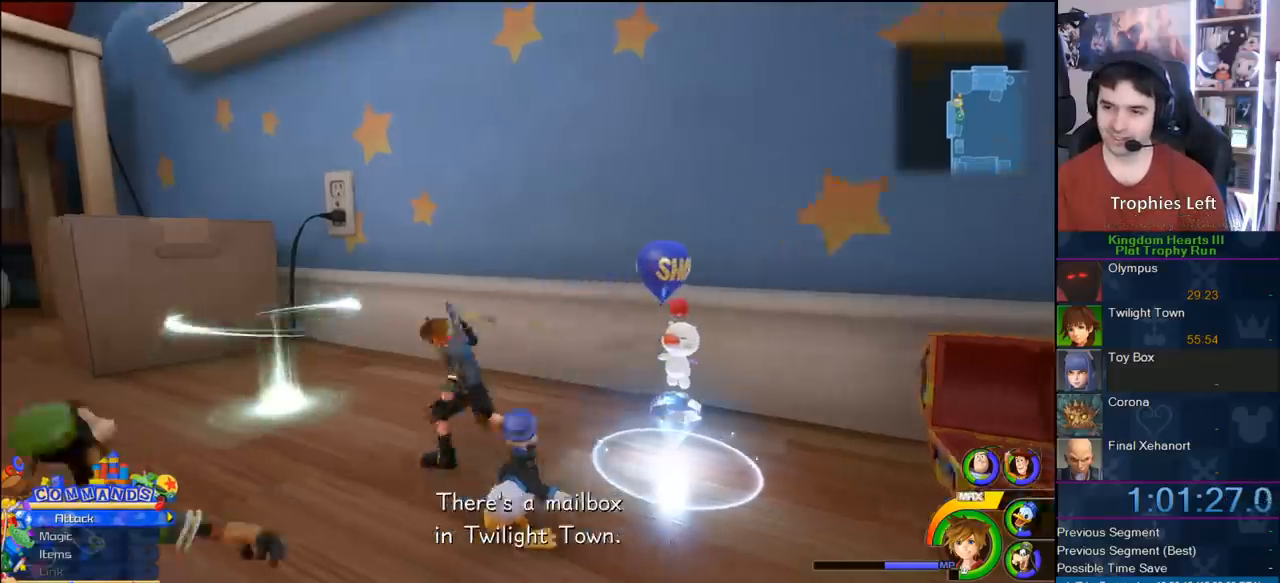
Gameplay with a controller (PlayStation layout); each line is a JSON object with the inputs held at the frame after it (dt_ms = milliseconds from this image to that frame). "button_events" lists button changes between this image and that frame as [ms after this image, input, new state], when the widget could be followed in between (sticks are given only as held states). Not read: R1.
{"dt_ms": 500, "buttons": [], "left_stick": "center", "right_stick": "center", "button_events": []}
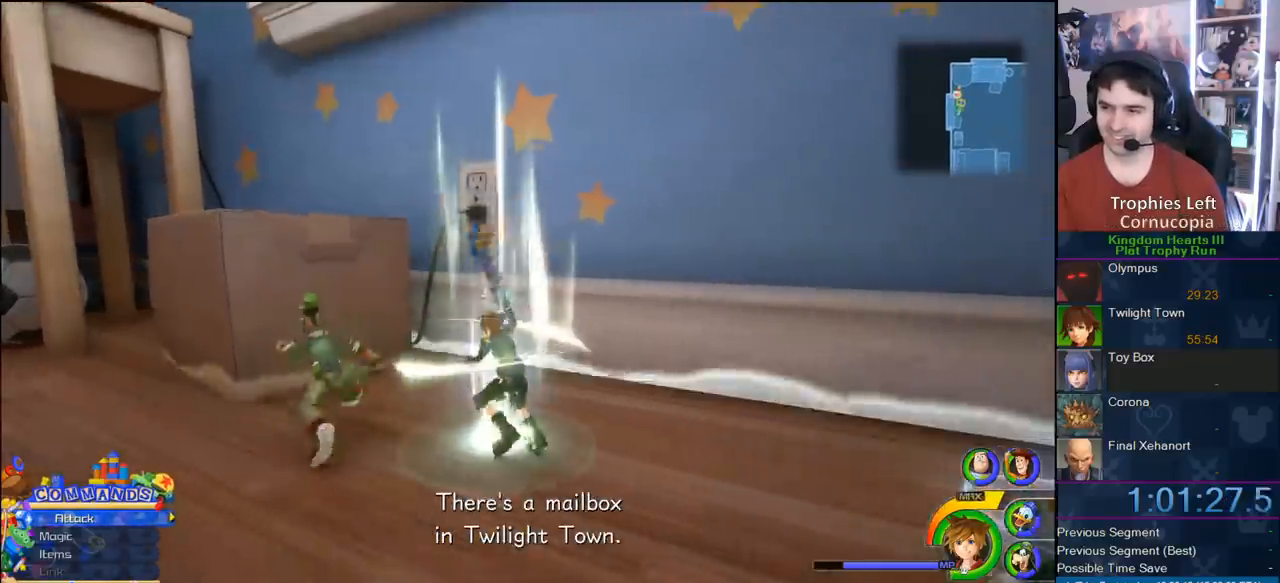
{"dt_ms": 500, "buttons": ["CROSS"], "left_stick": "up", "right_stick": "center", "button_events": [[300, "CROSS", "down"]]}
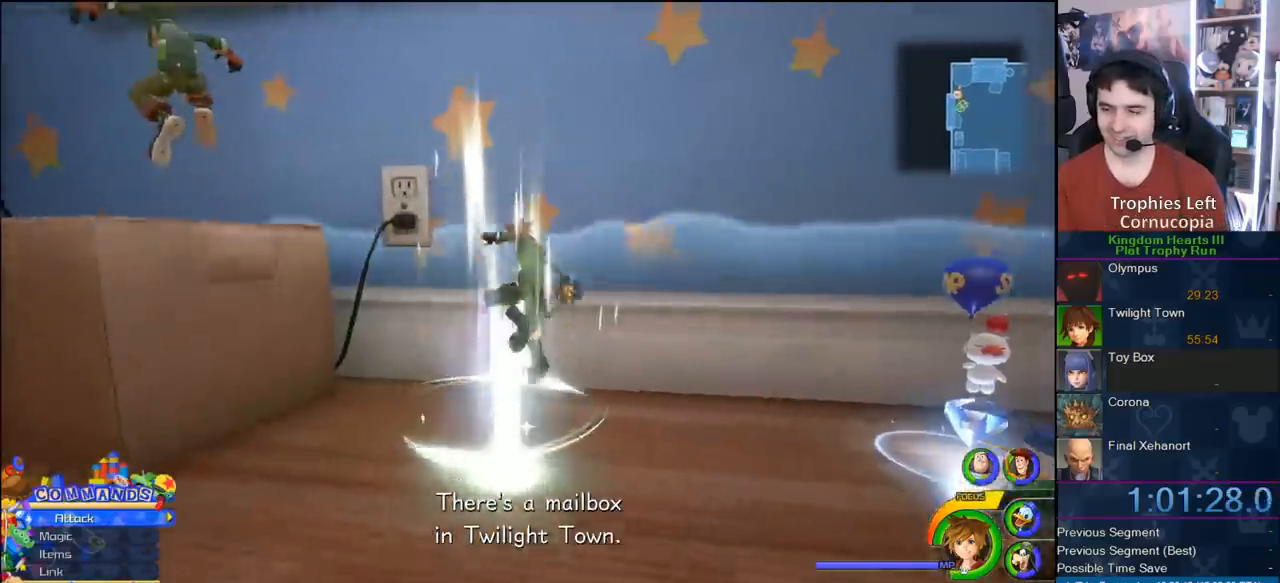
{"dt_ms": 500, "buttons": [], "left_stick": "up", "right_stick": "center", "button_events": [[17, "CROSS", "up"]]}
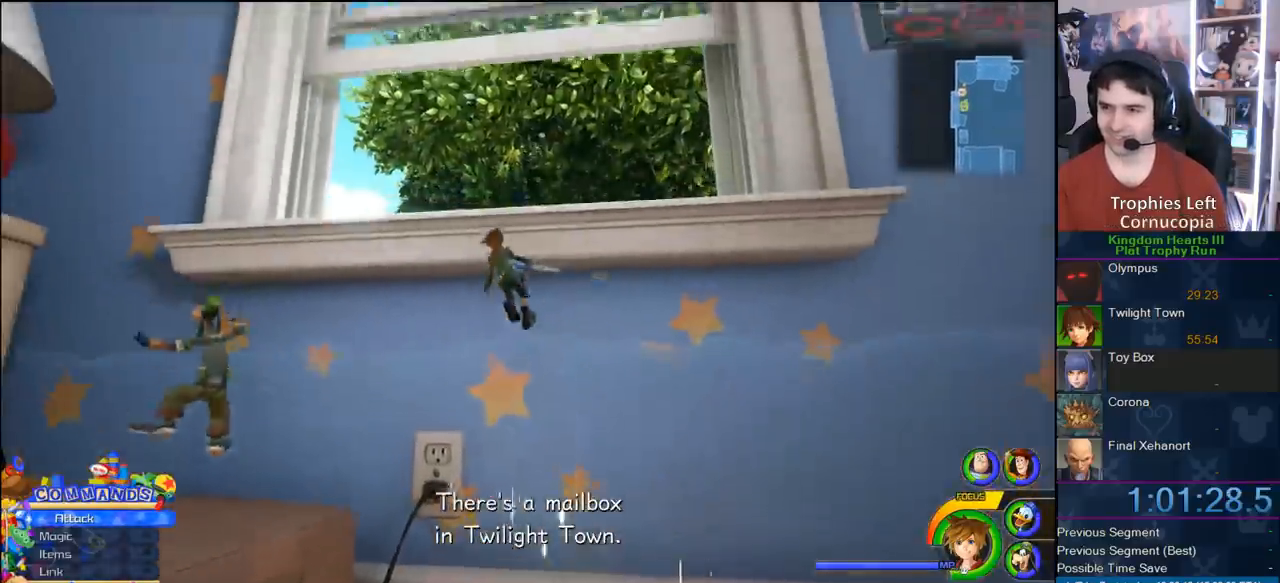
{"dt_ms": 1000, "buttons": [], "left_stick": "up", "right_stick": "center", "button_events": [[617, "SQUARE", "down"], [750, "SQUARE", "up"], [800, "SQUARE", "down"], [900, "SQUARE", "up"]]}
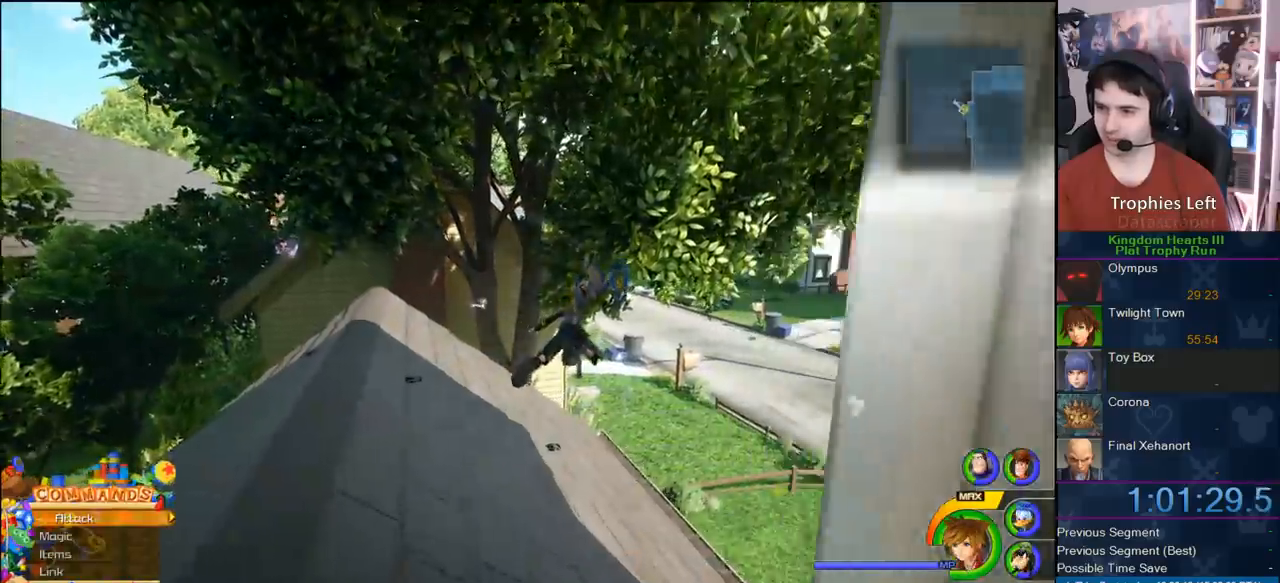
{"dt_ms": 500, "buttons": [], "left_stick": "up", "right_stick": "center", "button_events": []}
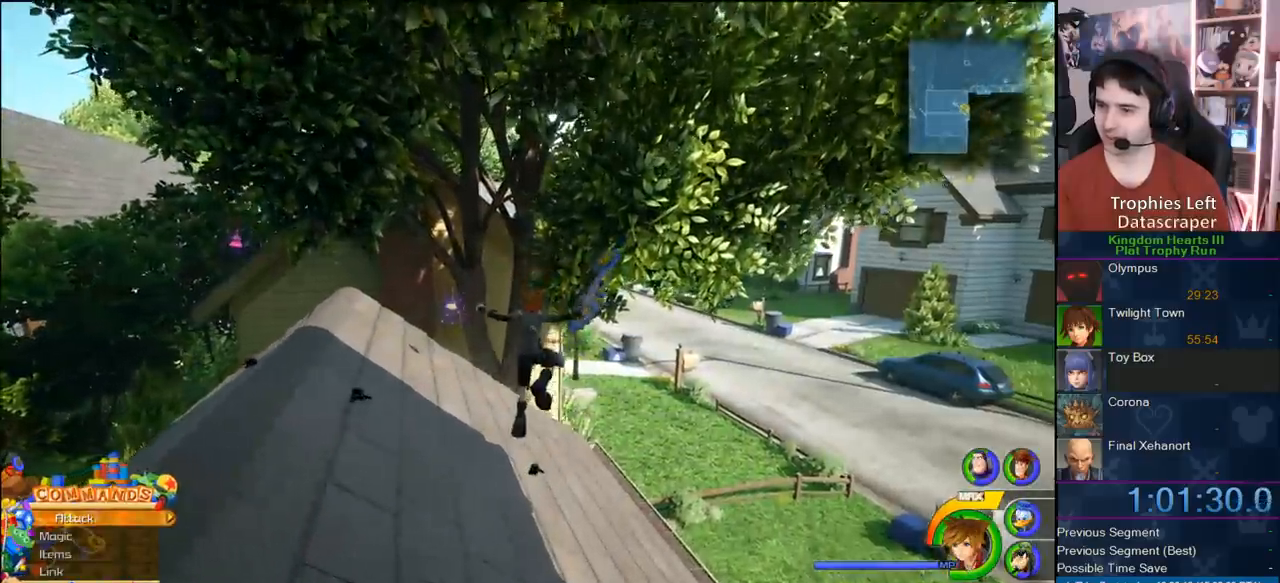
{"dt_ms": 500, "buttons": [], "left_stick": "up", "right_stick": "center", "button_events": [[283, "SQUARE", "down"], [350, "SQUARE", "up"], [400, "SQUARE", "down"], [467, "SQUARE", "up"]]}
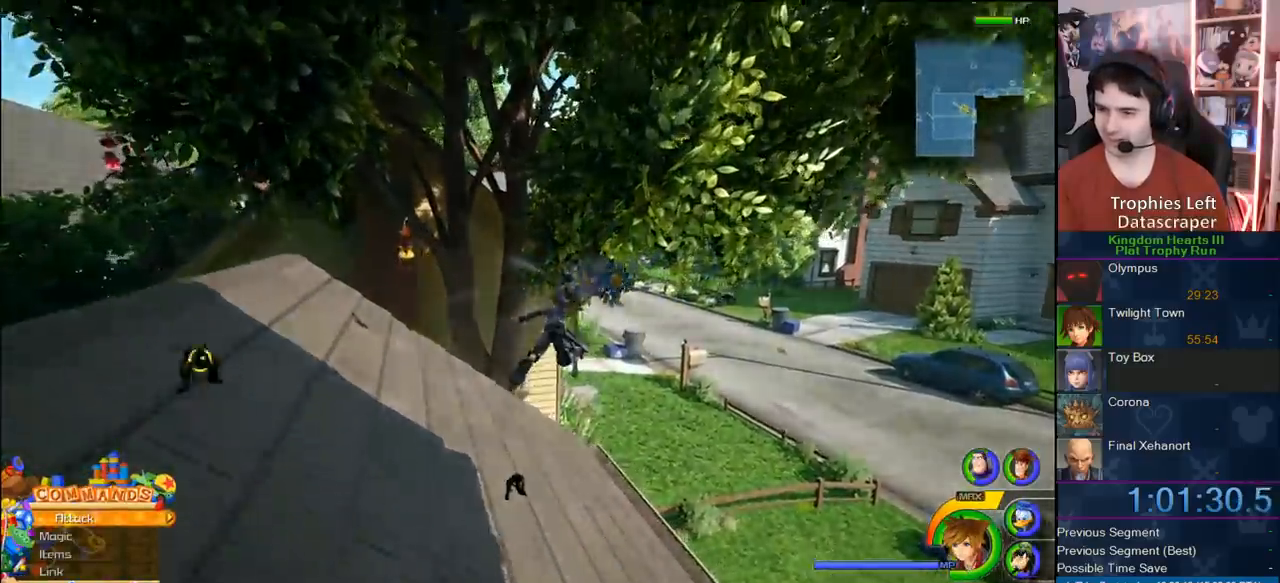
{"dt_ms": 500, "buttons": [], "left_stick": "up-right", "right_stick": "center", "button_events": [[50, "SQUARE", "down"], [250, "SQUARE", "up"]]}
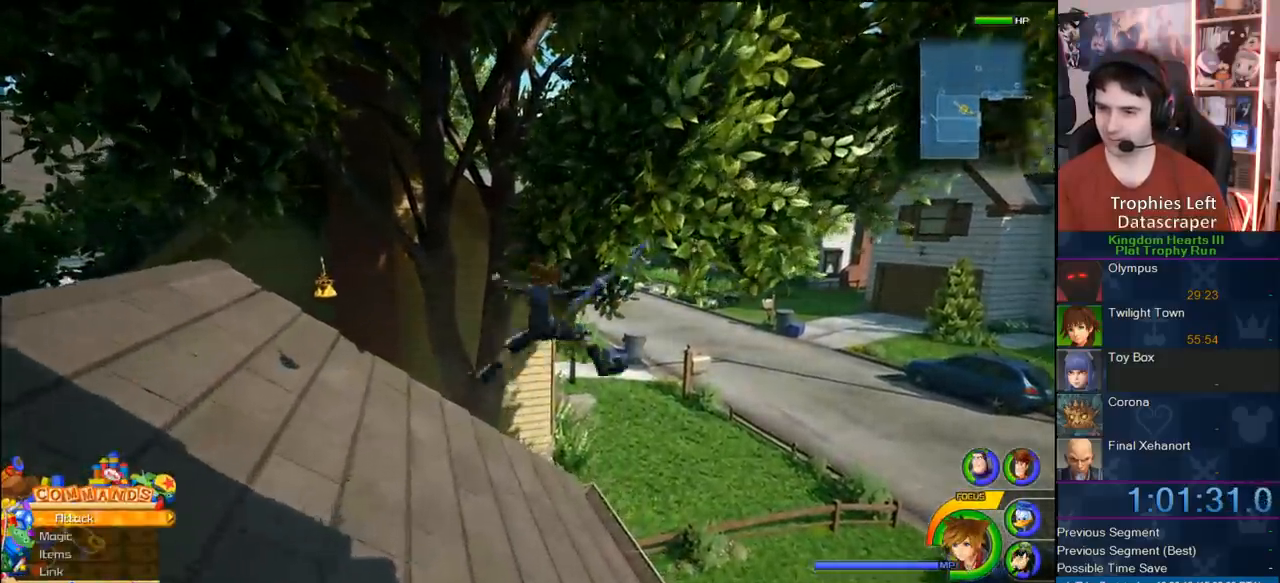
{"dt_ms": 1000, "buttons": [], "left_stick": "up-right", "right_stick": "center", "button_events": []}
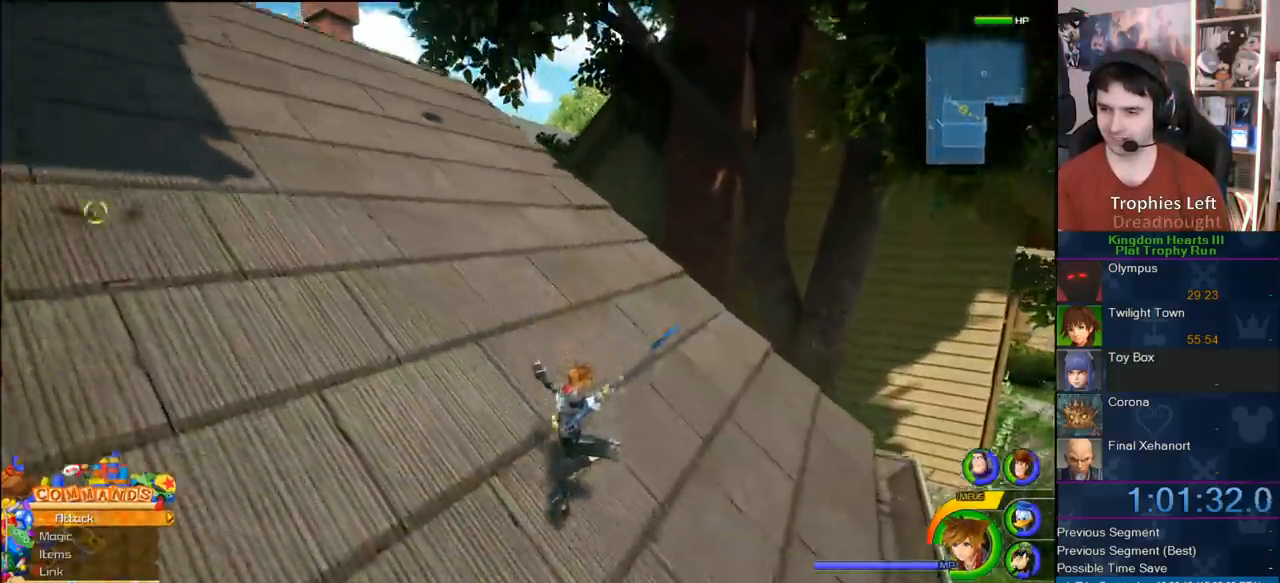
{"dt_ms": 500, "buttons": [], "left_stick": "up-right", "right_stick": "center", "button_events": [[250, "SQUARE", "down"], [333, "SQUARE", "up"], [417, "SQUARE", "down"], [500, "SQUARE", "up"]]}
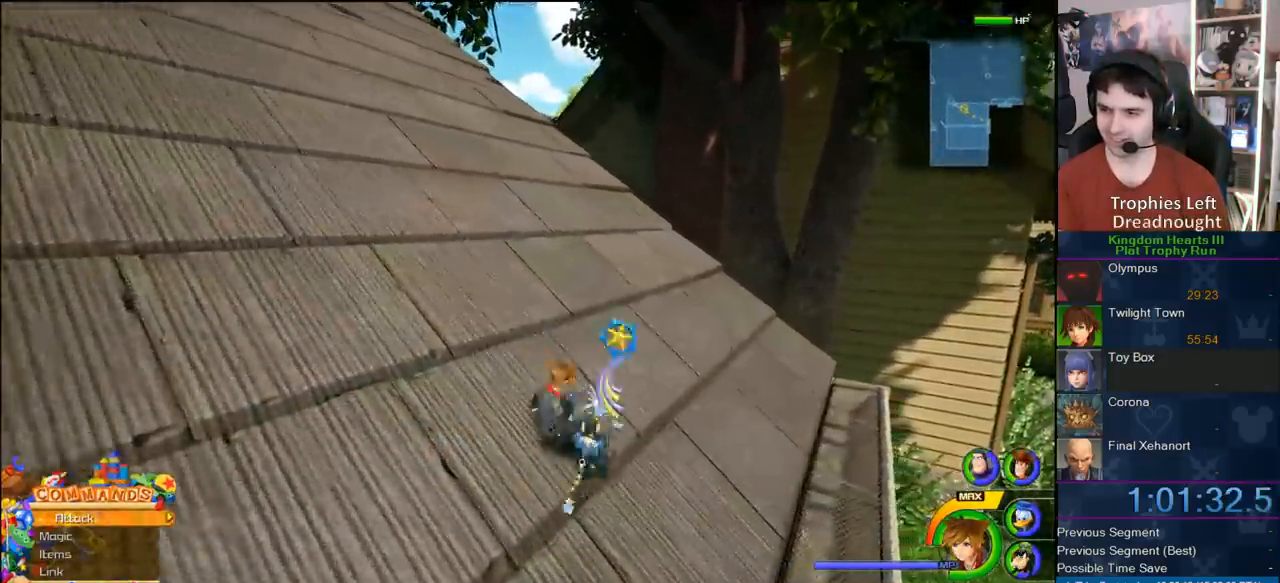
{"dt_ms": 500, "buttons": [], "left_stick": "right", "right_stick": "center", "button_events": [[83, "SQUARE", "down"], [150, "SQUARE", "up"]]}
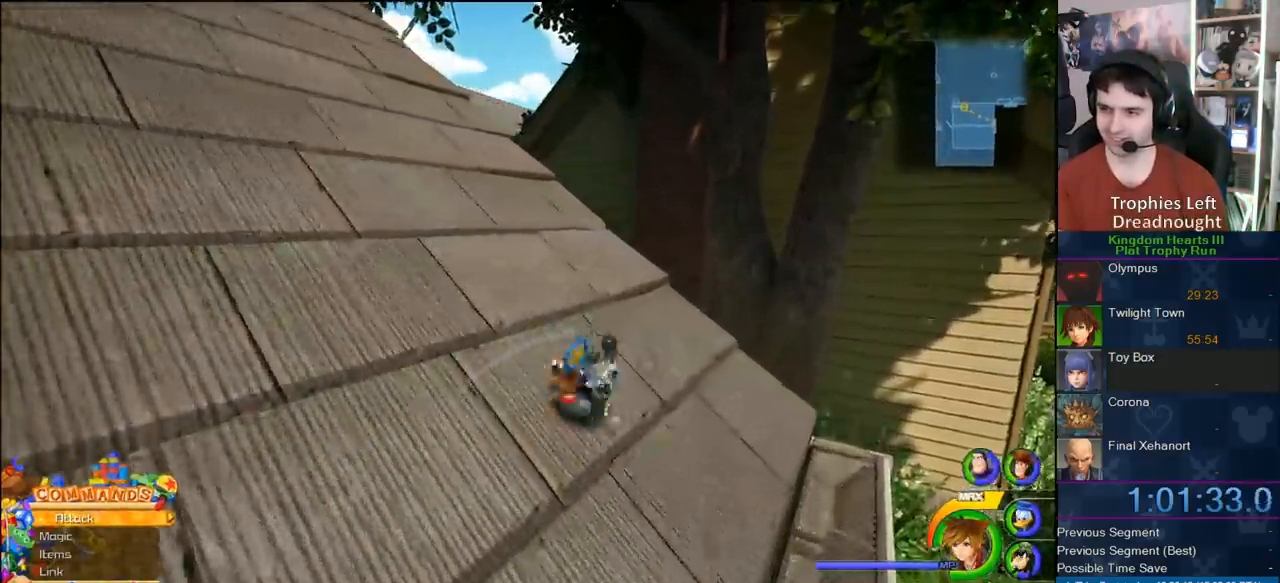
{"dt_ms": 500, "buttons": [], "left_stick": "center", "right_stick": "center", "button_events": []}
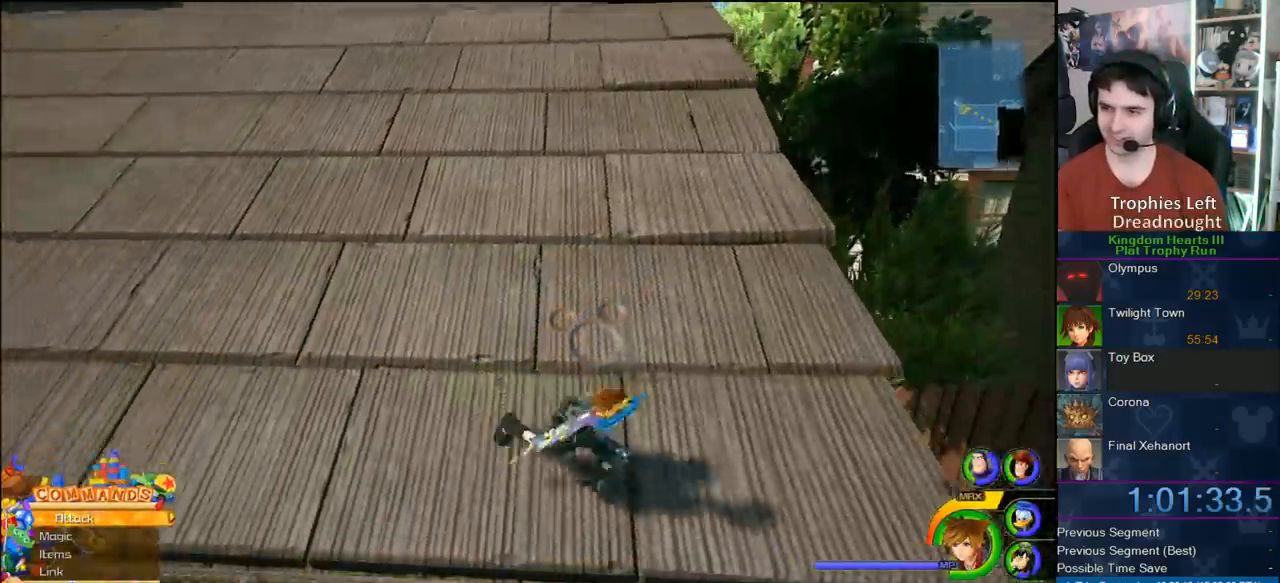
{"dt_ms": 500, "buttons": ["TOUCHPAD"], "left_stick": "center", "right_stick": "center", "button_events": [[483, "TOUCHPAD", "down"]]}
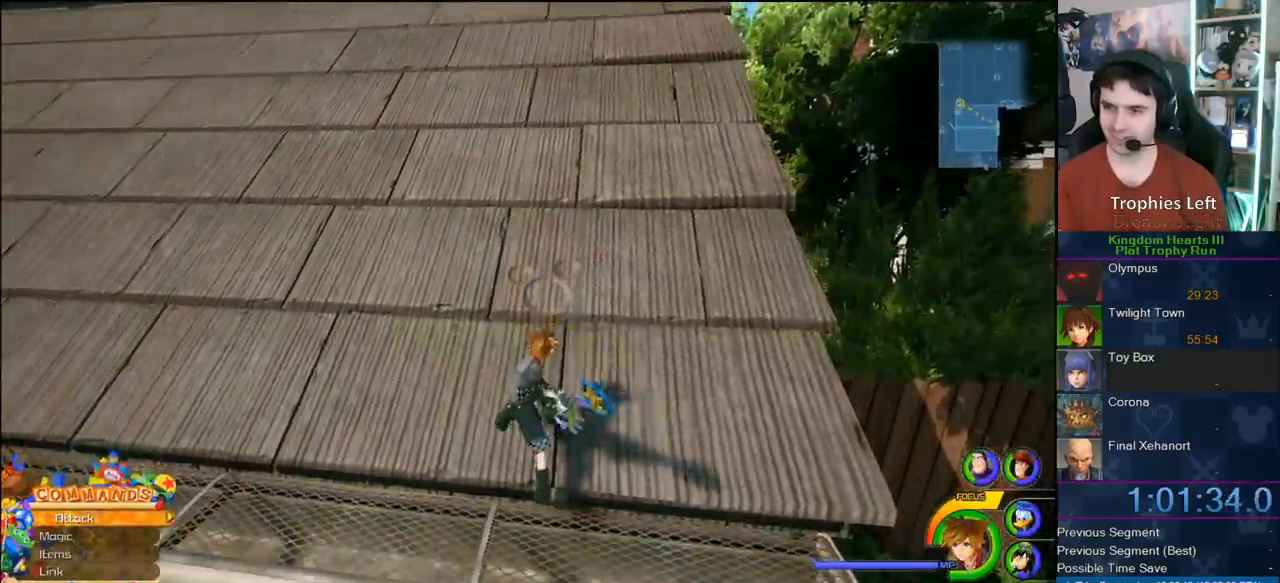
{"dt_ms": 1000, "buttons": [], "left_stick": "center", "right_stick": "center", "button_events": [[167, "TOUCHPAD", "up"]]}
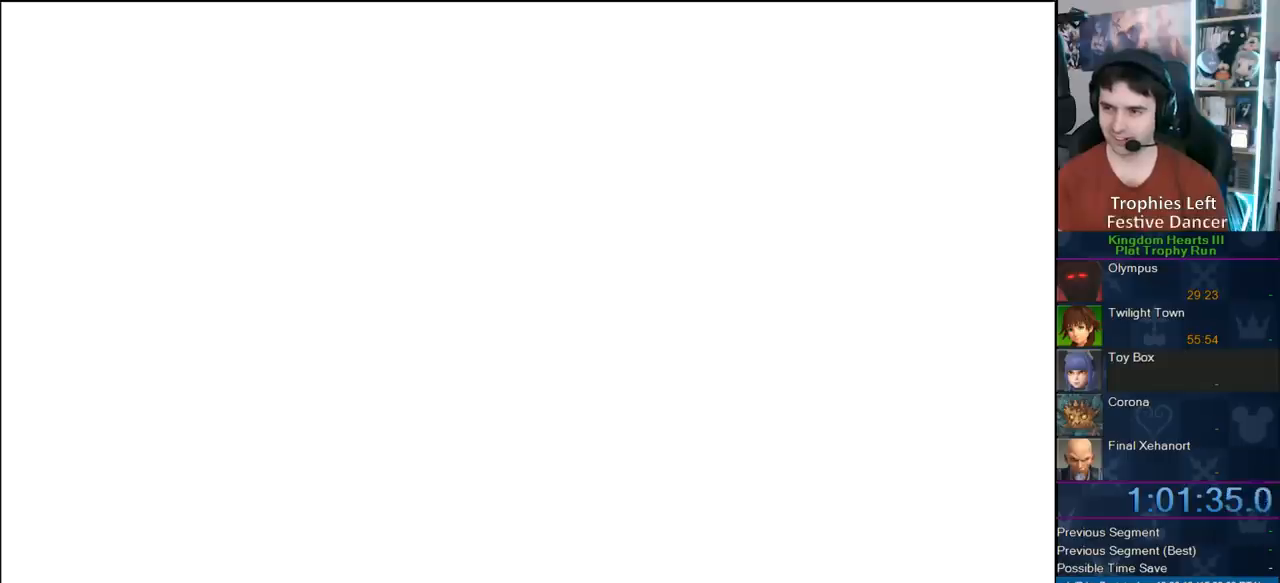
{"dt_ms": 500, "buttons": ["CROSS"], "left_stick": "center", "right_stick": "center", "button_events": [[117, "CROSS", "down"], [217, "CROSS", "up"], [267, "CROSS", "down"], [383, "CROSS", "up"], [433, "CROSS", "down"]]}
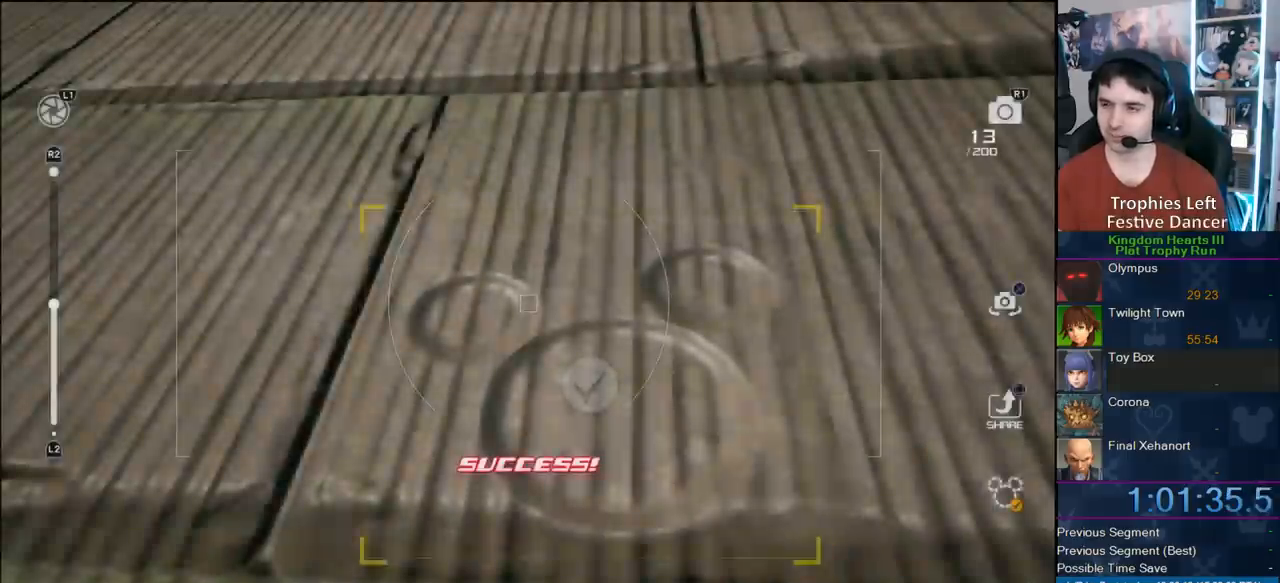
{"dt_ms": 500, "buttons": [], "left_stick": "up-left", "right_stick": "center", "button_events": [[17, "CROSS", "up"], [83, "CROSS", "down"], [167, "CROSS", "up"], [250, "CROSS", "down"], [350, "CROSS", "up"]]}
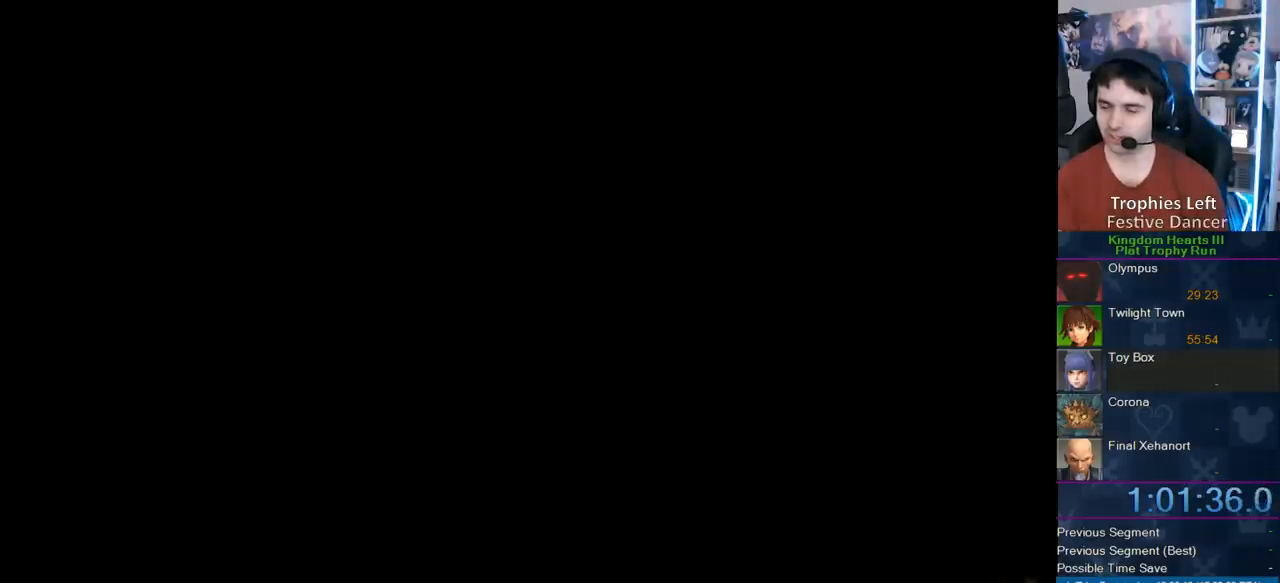
{"dt_ms": 500, "buttons": ["SQUARE"], "left_stick": "up-left", "right_stick": "center", "button_events": [[167, "CROSS", "down"], [300, "CROSS", "up"], [350, "SQUARE", "down"], [400, "SQUARE", "up"], [483, "SQUARE", "down"]]}
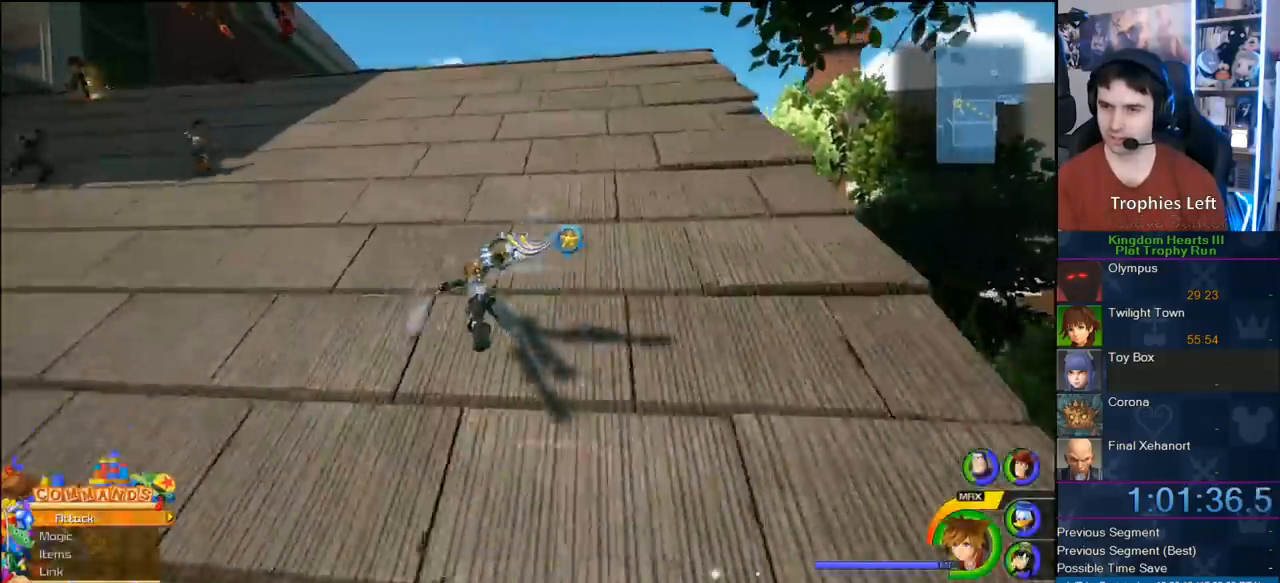
{"dt_ms": 500, "buttons": ["SQUARE"], "left_stick": "up-left", "right_stick": "center", "button_events": [[200, "SQUARE", "up"], [450, "SQUARE", "down"]]}
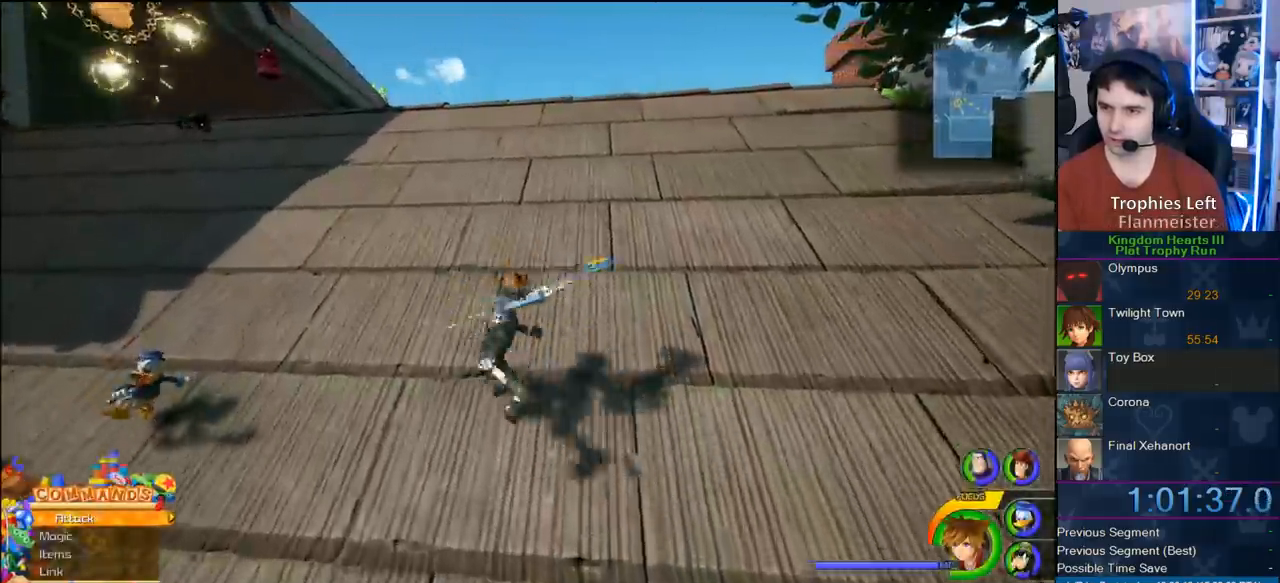
{"dt_ms": 500, "buttons": [], "left_stick": "up-left", "right_stick": "center", "button_events": [[17, "SQUARE", "up"], [100, "SQUARE", "down"], [300, "SQUARE", "up"]]}
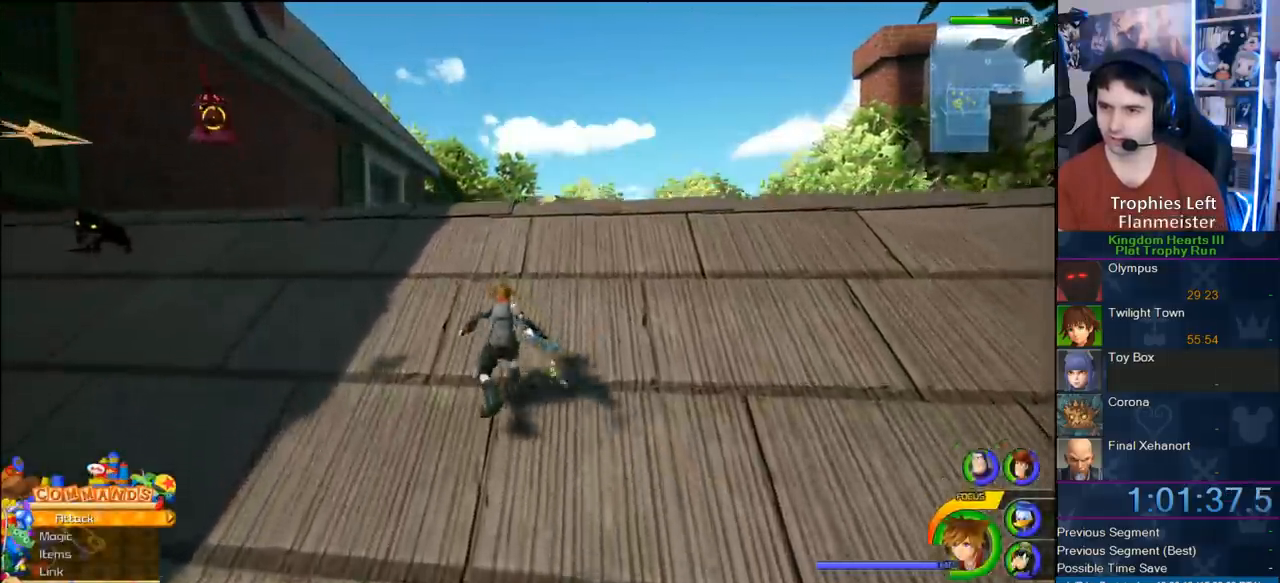
{"dt_ms": 500, "buttons": [], "left_stick": "up-left", "right_stick": "center", "button_events": [[17, "SQUARE", "down"], [67, "SQUARE", "up"]]}
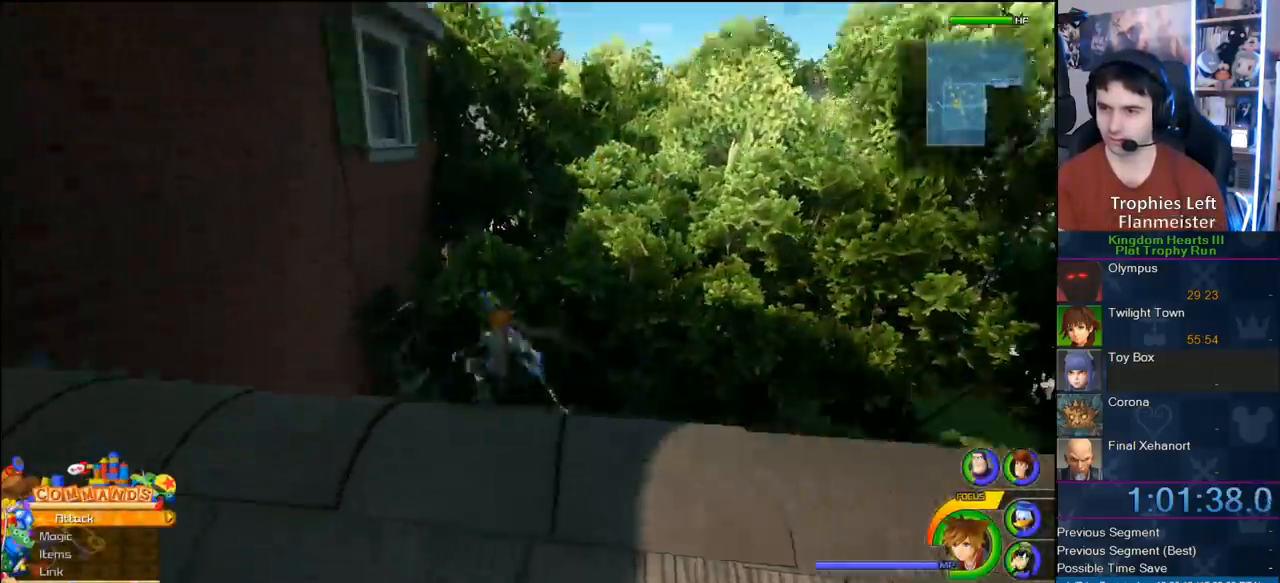
{"dt_ms": 500, "buttons": [], "left_stick": "up-left", "right_stick": "center", "button_events": []}
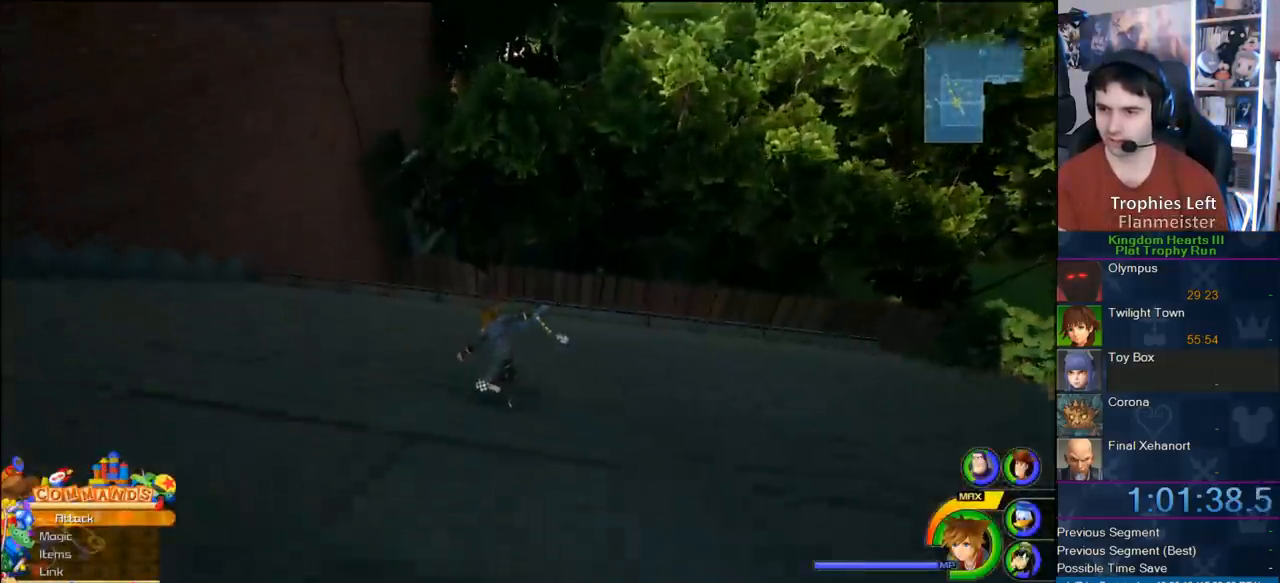
{"dt_ms": 500, "buttons": [], "left_stick": "up-left", "right_stick": "center", "button_events": []}
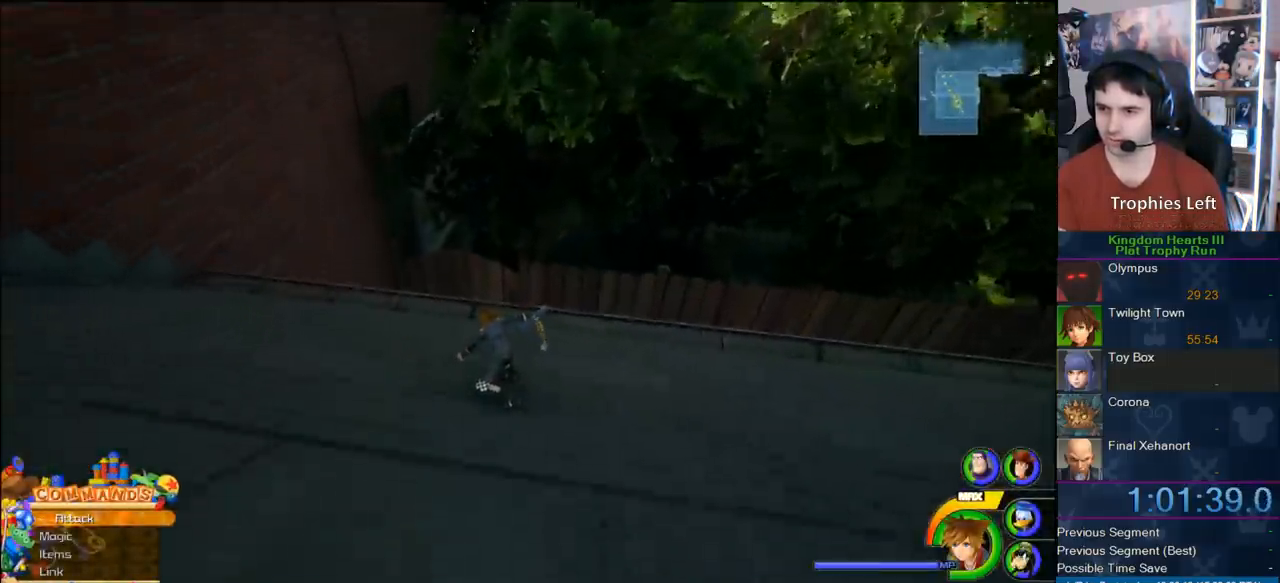
{"dt_ms": 500, "buttons": [], "left_stick": "up-left", "right_stick": "center", "button_events": [[367, "SQUARE", "down"], [433, "SQUARE", "up"]]}
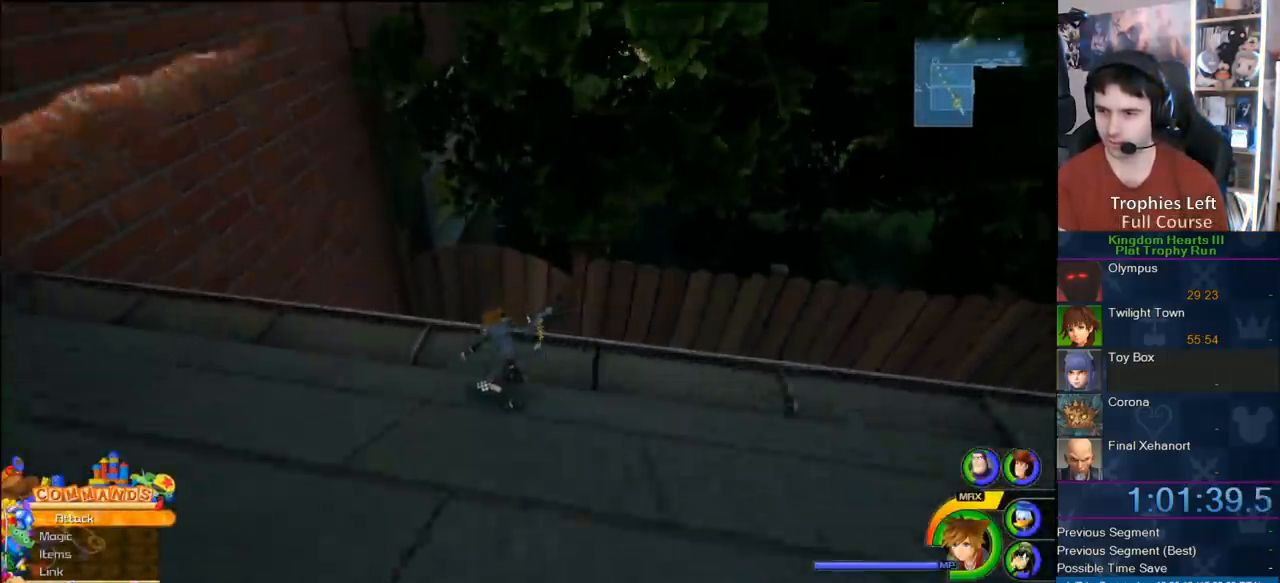
{"dt_ms": 500, "buttons": [], "left_stick": "up-left", "right_stick": "center", "button_events": [[17, "SQUARE", "down"], [183, "SQUARE", "up"]]}
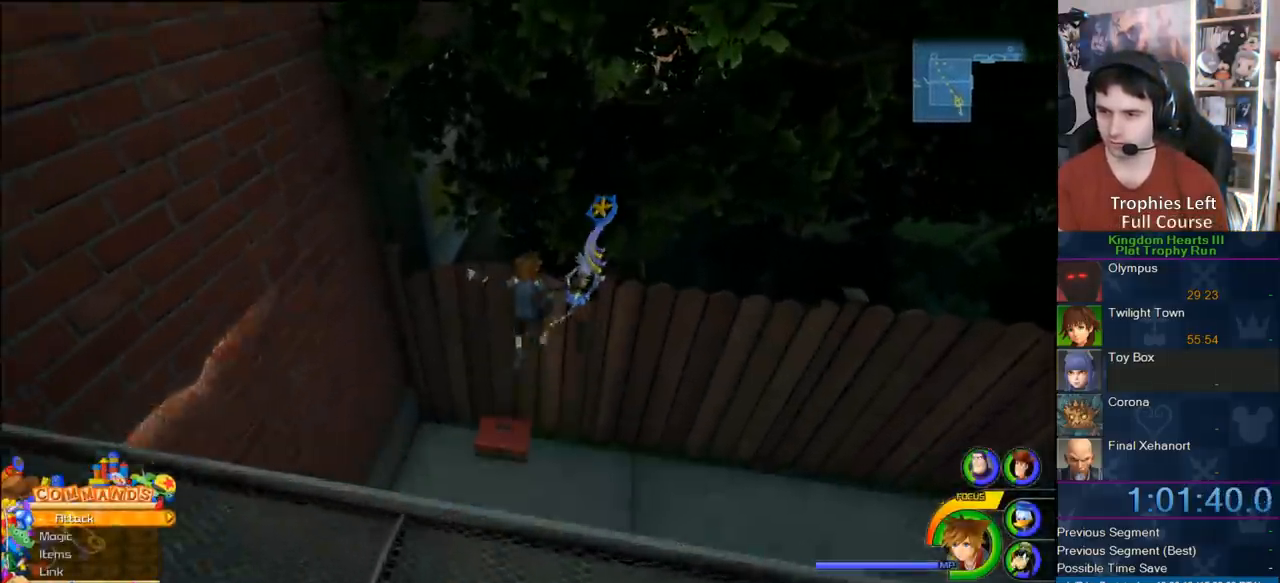
{"dt_ms": 500, "buttons": [], "left_stick": "up-left", "right_stick": "center", "button_events": []}
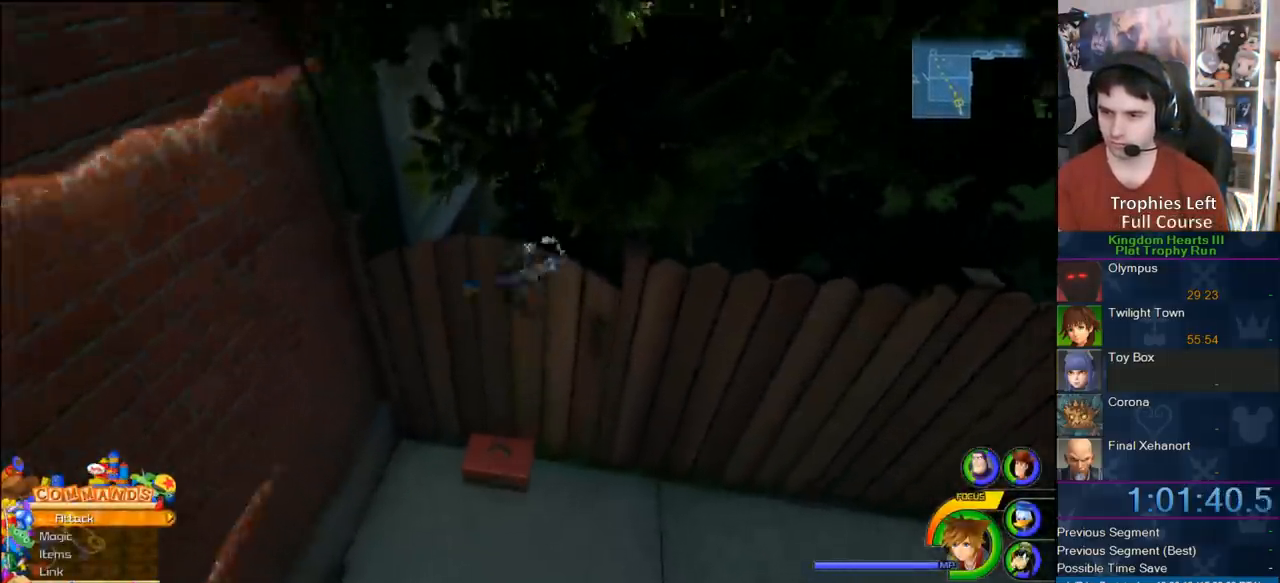
{"dt_ms": 500, "buttons": [], "left_stick": "up-left", "right_stick": "center", "button_events": []}
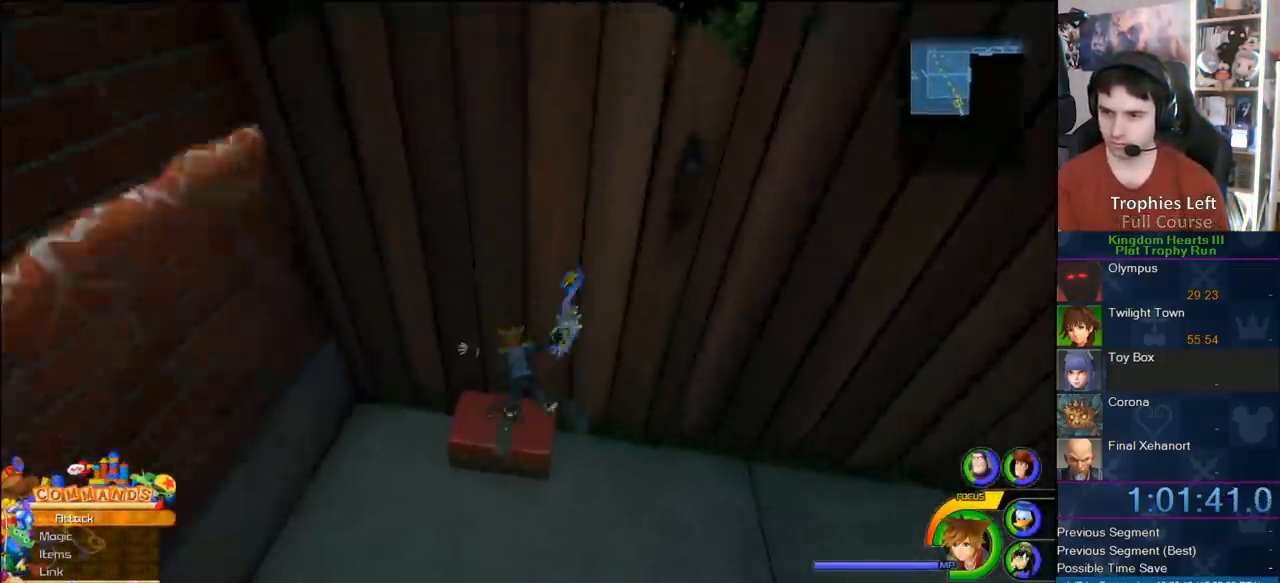
{"dt_ms": 500, "buttons": [], "left_stick": "center", "right_stick": "center", "button_events": [[200, "CIRCLE", "down"], [250, "CIRCLE", "up"], [300, "CIRCLE", "down"], [500, "CIRCLE", "up"]]}
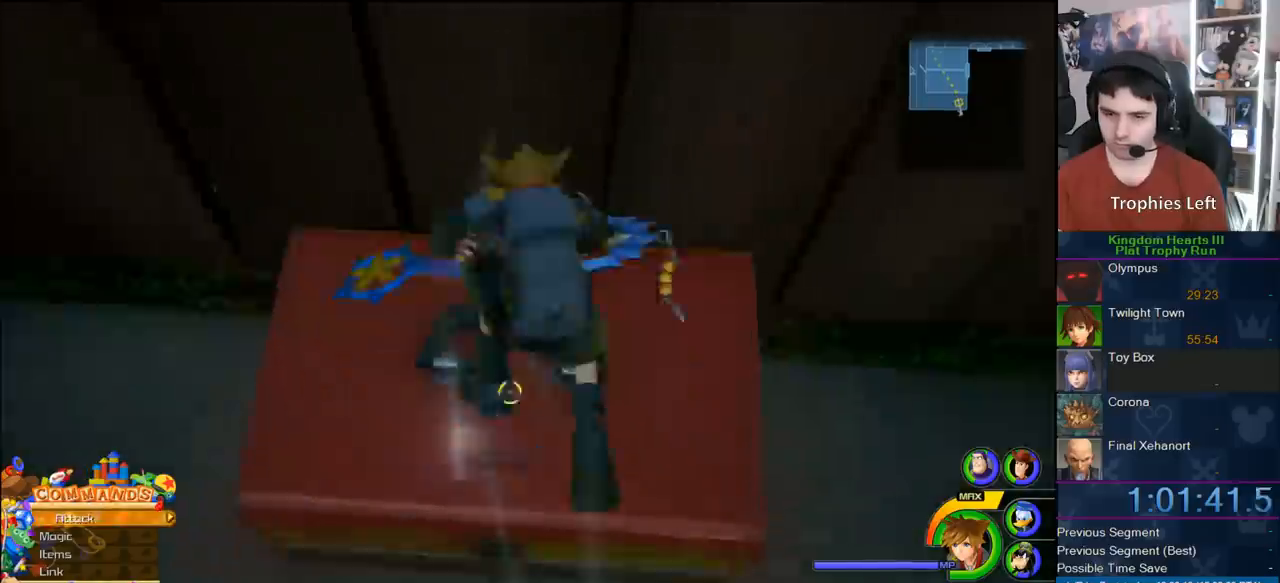
{"dt_ms": 500, "buttons": [], "left_stick": "center", "right_stick": "center", "button_events": []}
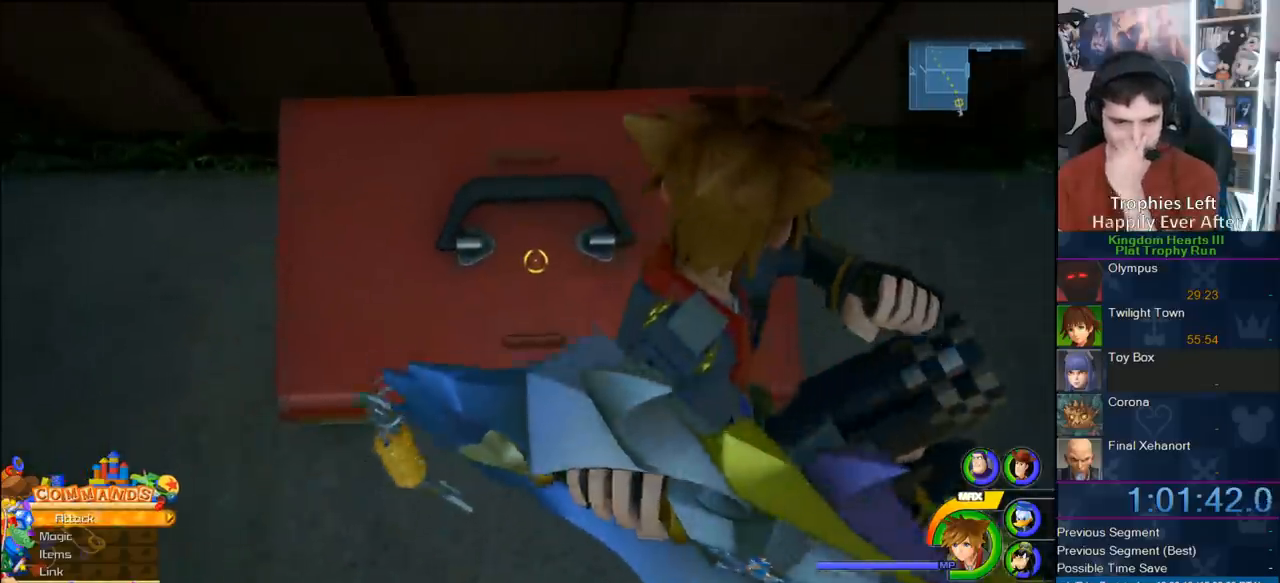
{"dt_ms": 500, "buttons": [], "left_stick": "center", "right_stick": "center", "button_events": []}